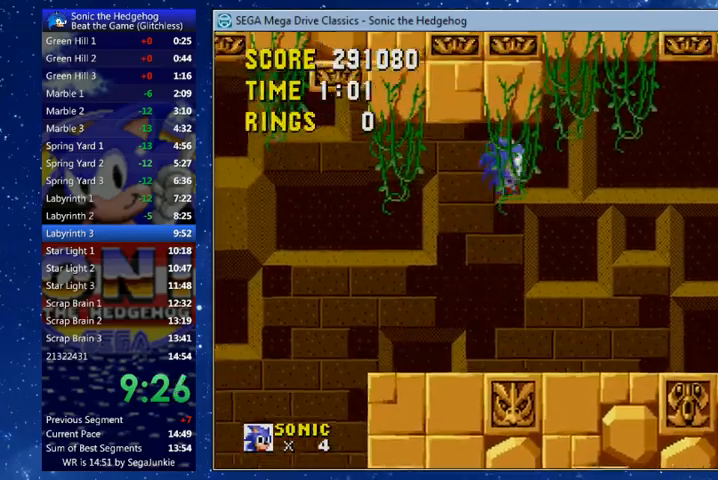
Gameplay with a controller (Xbox layout); each line is a JSON object with the inputs held at the frame after it (dt_ms = milliseconds from this image to that frame). "events" lists button and stick changes between this image and that frame as [ms after this image, input, new state], when the widget could be followed in between.
{"dt_ms": 500, "buttons": ["DPAD_UP", "DPAD_RIGHT"], "left_stick": "center", "right_stick": "center", "events": [[233, "X", "up"]]}
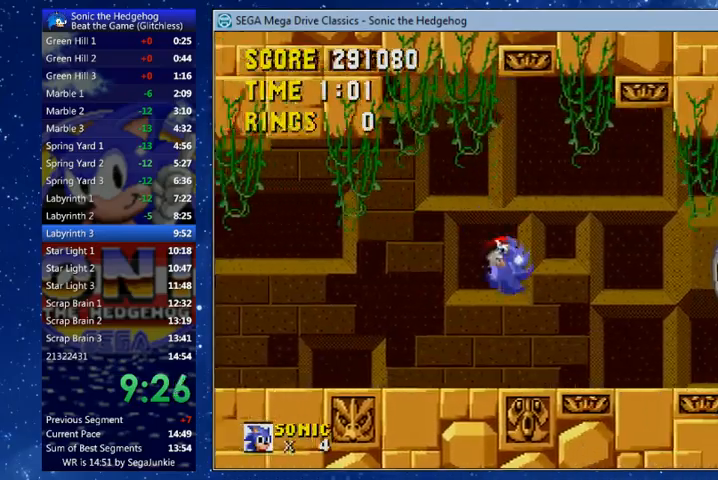
{"dt_ms": 500, "buttons": ["DPAD_UP", "DPAD_RIGHT"], "left_stick": "center", "right_stick": "center", "events": [[300, "X", "down"], [367, "DPAD_UP", "up"], [367, "X", "up"], [433, "DPAD_UP", "down"]]}
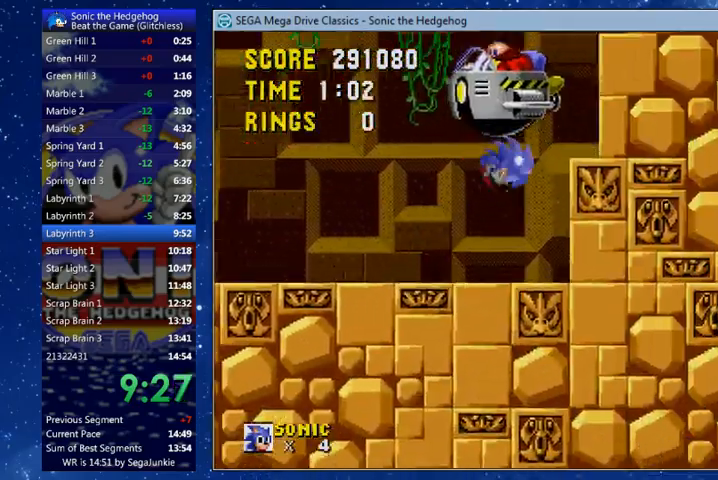
{"dt_ms": 500, "buttons": ["DPAD_UP", "DPAD_RIGHT"], "left_stick": "center", "right_stick": "center", "events": [[233, "X", "down"], [333, "X", "up"]]}
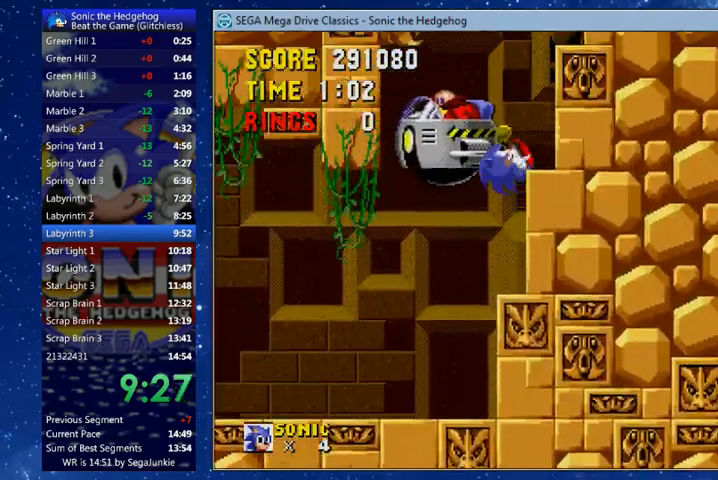
{"dt_ms": 500, "buttons": ["DPAD_UP", "DPAD_RIGHT"], "left_stick": "center", "right_stick": "center", "events": [[200, "X", "down"], [267, "X", "up"]]}
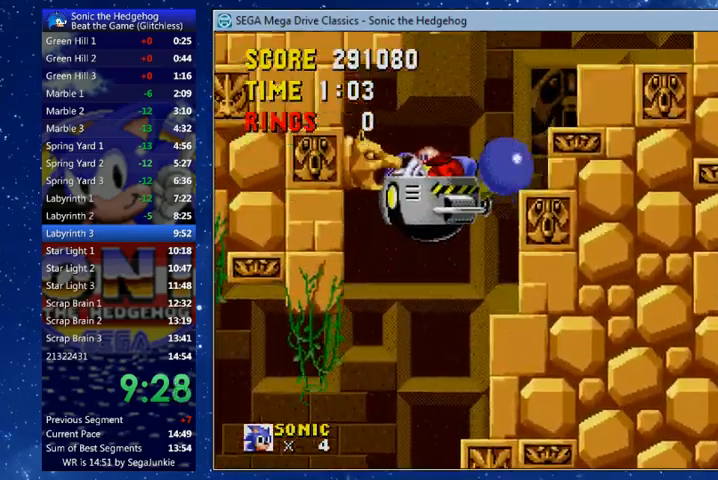
{"dt_ms": 500, "buttons": ["DPAD_UP", "DPAD_RIGHT"], "left_stick": "center", "right_stick": "center", "events": [[100, "X", "down"], [233, "X", "up"]]}
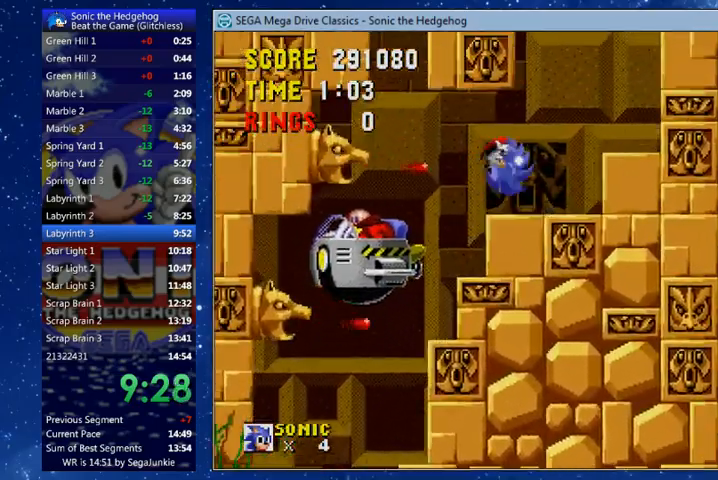
{"dt_ms": 500, "buttons": ["X", "DPAD_LEFT"], "left_stick": "center", "right_stick": "center"}
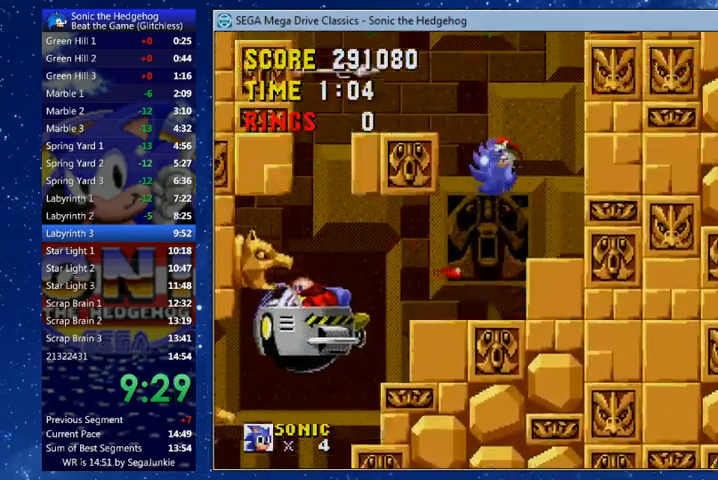
{"dt_ms": 500, "buttons": ["X", "DPAD_LEFT"], "left_stick": "center", "right_stick": "center", "events": [[67, "X", "up"], [100, "DPAD_LEFT", "up"], [333, "DPAD_LEFT", "down"], [500, "X", "down"]]}
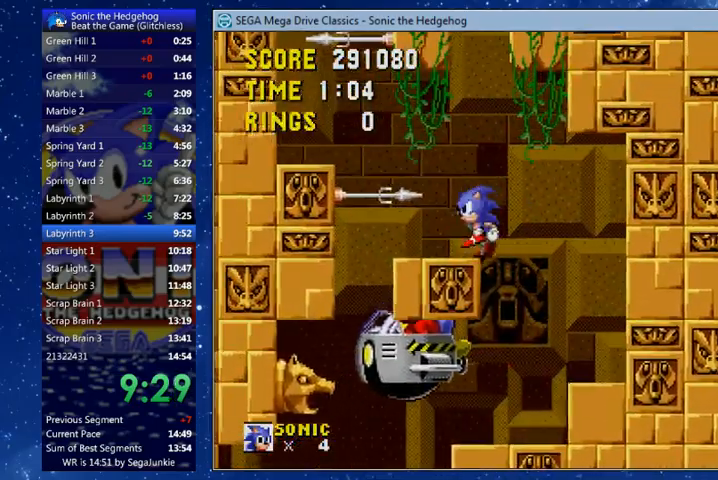
{"dt_ms": 500, "buttons": [], "left_stick": "center", "right_stick": "center", "events": [[233, "X", "up"], [400, "DPAD_LEFT", "up"]]}
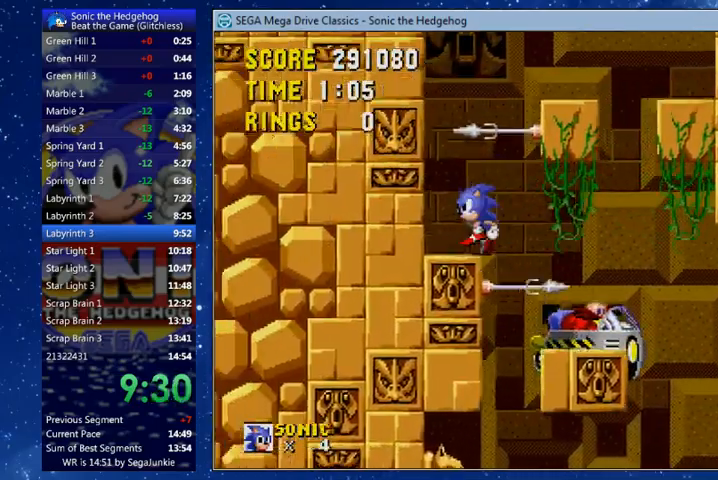
{"dt_ms": 500, "buttons": ["DPAD_UP", "DPAD_RIGHT"], "left_stick": "center", "right_stick": "center", "events": [[100, "DPAD_RIGHT", "down"], [133, "X", "down"], [333, "DPAD_UP", "down"], [333, "X", "up"]]}
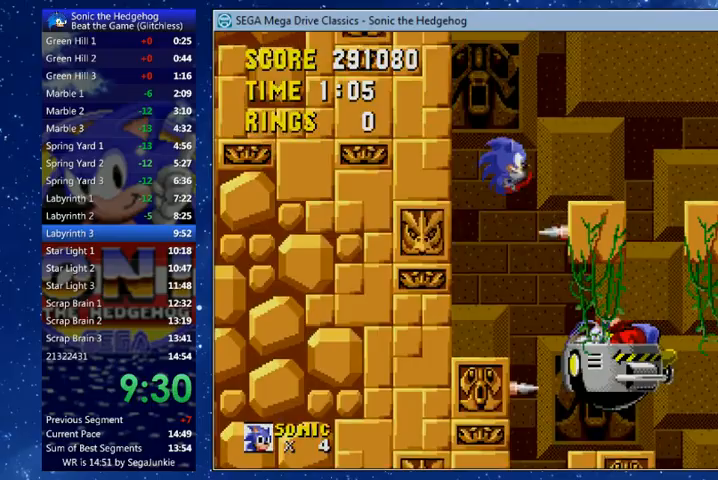
{"dt_ms": 500, "buttons": ["DPAD_RIGHT"], "left_stick": "center", "right_stick": "center", "events": [[367, "X", "down"], [433, "X", "up"], [500, "DPAD_UP", "up"]]}
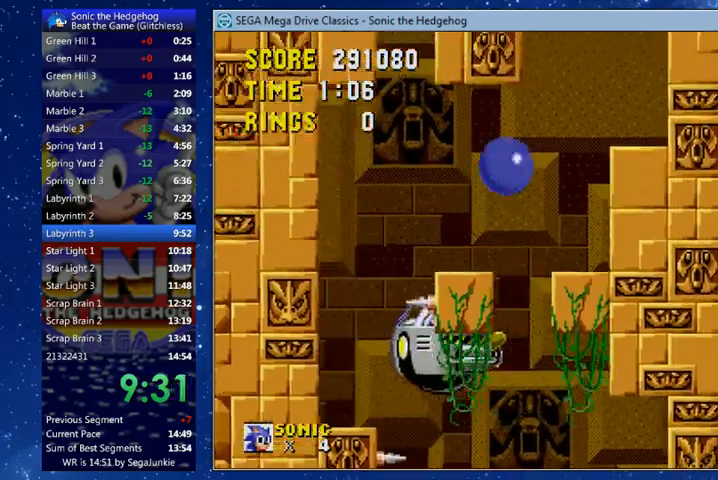
{"dt_ms": 500, "buttons": ["X", "DPAD_LEFT"], "left_stick": "center", "right_stick": "center", "events": [[100, "DPAD_RIGHT", "up"], [300, "DPAD_LEFT", "down"], [500, "X", "down"]]}
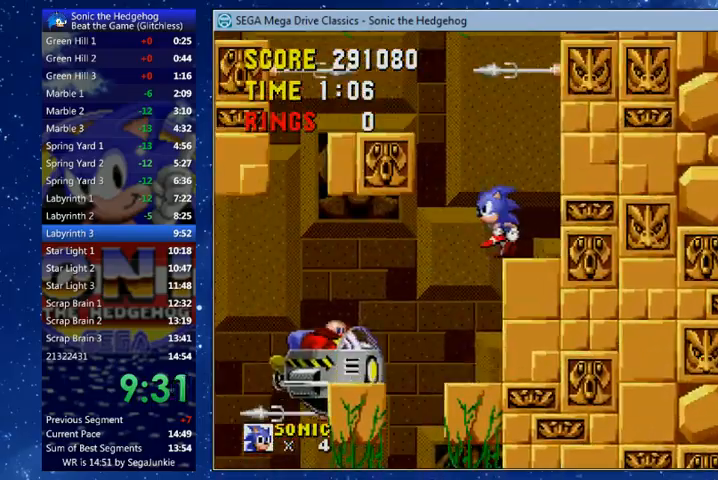
{"dt_ms": 500, "buttons": ["DPAD_LEFT"], "left_stick": "center", "right_stick": "center", "events": [[100, "X", "up"], [300, "DPAD_LEFT", "up"], [433, "DPAD_LEFT", "down"]]}
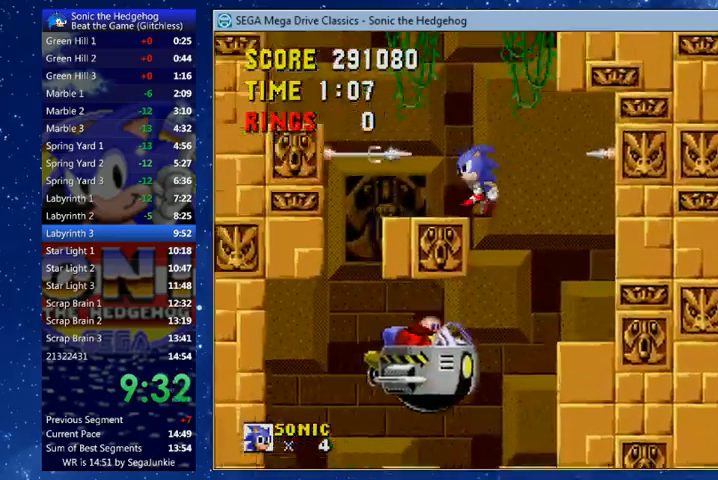
{"dt_ms": 500, "buttons": ["DPAD_LEFT"], "left_stick": "center", "right_stick": "center", "events": [[67, "X", "down"], [333, "X", "up"]]}
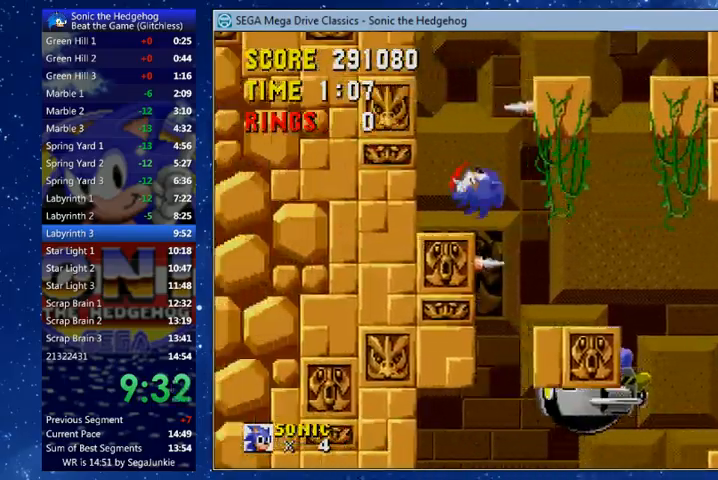
{"dt_ms": 500, "buttons": ["DPAD_UP", "DPAD_RIGHT"], "left_stick": "center", "right_stick": "center", "events": [[67, "DPAD_LEFT", "up"], [67, "DPAD_UP", "down"], [100, "DPAD_RIGHT", "down"], [100, "DPAD_UP", "up"], [133, "DPAD_UP", "down"], [133, "X", "down"], [333, "X", "up"]]}
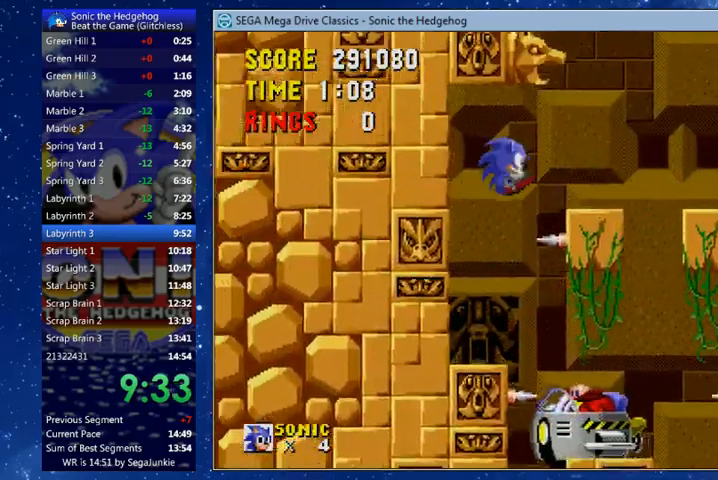
{"dt_ms": 500, "buttons": ["DPAD_UP", "DPAD_RIGHT"], "left_stick": "center", "right_stick": "center", "events": [[367, "X", "down"], [433, "X", "up"]]}
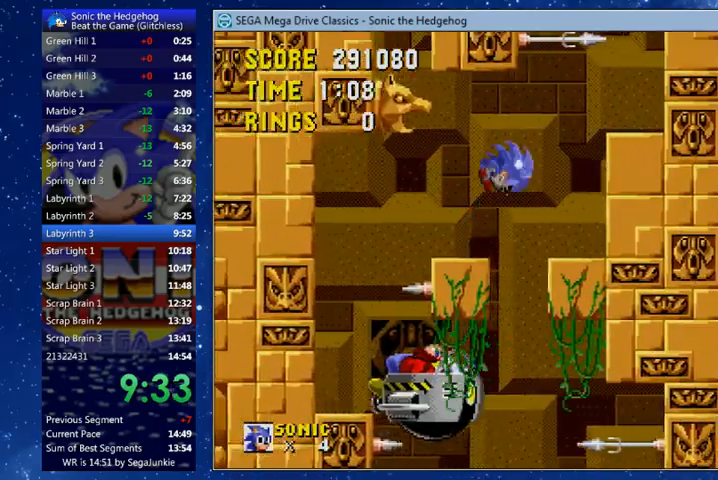
{"dt_ms": 500, "buttons": ["X", "DPAD_LEFT"], "left_stick": "center", "right_stick": "center", "events": [[233, "DPAD_UP", "up"], [300, "DPAD_RIGHT", "up"], [400, "DPAD_LEFT", "down"], [400, "X", "down"]]}
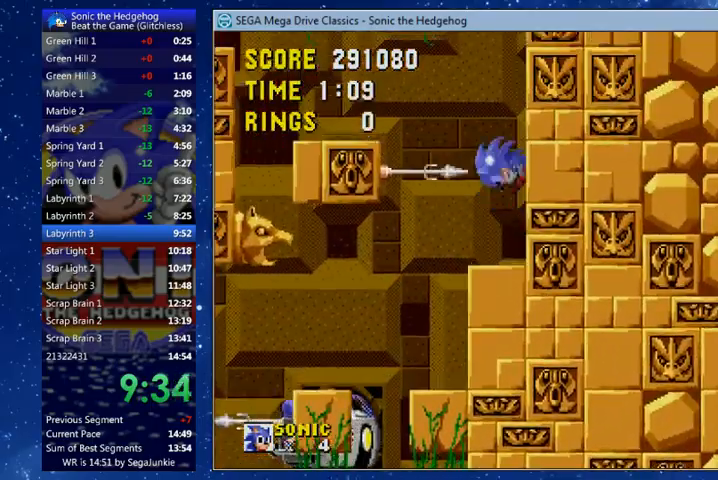
{"dt_ms": 500, "buttons": ["DPAD_LEFT"], "left_stick": "center", "right_stick": "center", "events": [[133, "X", "up"]]}
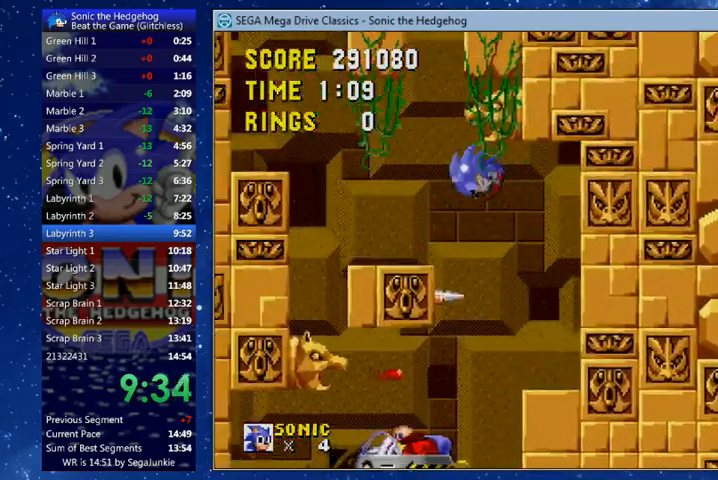
{"dt_ms": 1000, "buttons": ["DPAD_RIGHT"], "left_stick": "center", "right_stick": "center"}
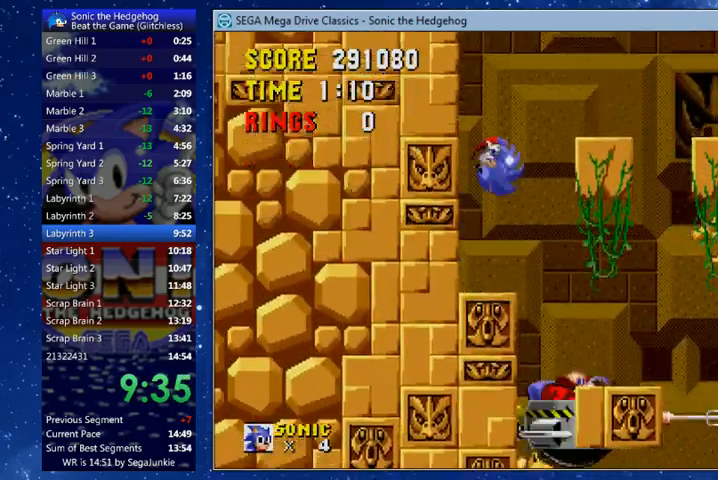
{"dt_ms": 500, "buttons": ["X", "DPAD_UP", "DPAD_RIGHT"], "left_stick": "center", "right_stick": "center", "events": [[500, "DPAD_UP", "down"], [500, "X", "down"]]}
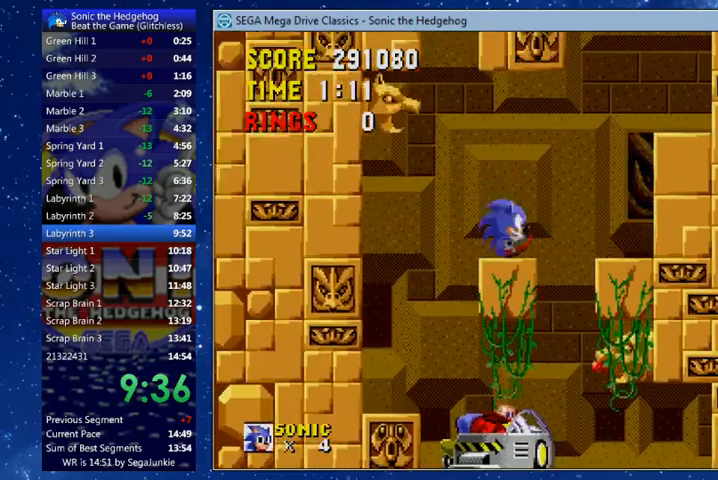
{"dt_ms": 500, "buttons": ["DPAD_LEFT"], "left_stick": "center", "right_stick": "center", "events": [[67, "DPAD_UP", "up"], [100, "X", "up"], [200, "DPAD_RIGHT", "up"], [433, "DPAD_LEFT", "down"]]}
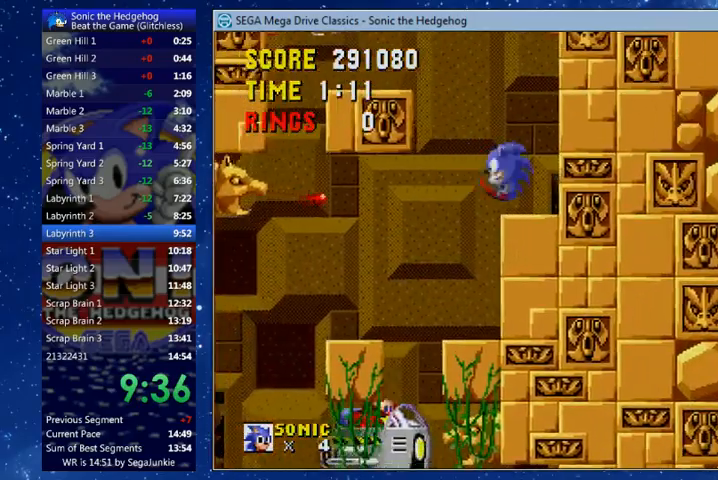
{"dt_ms": 500, "buttons": ["DPAD_LEFT"], "left_stick": "center", "right_stick": "center", "events": [[333, "X", "down"], [433, "X", "up"]]}
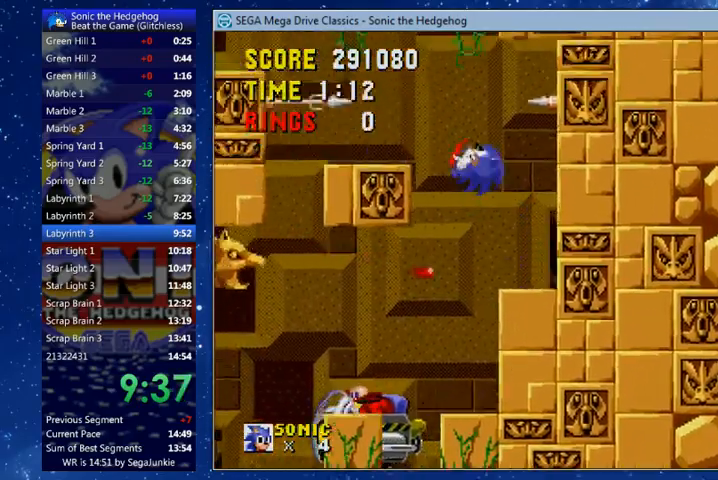
{"dt_ms": 500, "buttons": ["A", "B", "X", "DPAD_LEFT"], "left_stick": "center", "right_stick": "center", "events": [[67, "DPAD_LEFT", "up"], [300, "DPAD_LEFT", "down"], [367, "B", "down"], [400, "A", "down"], [400, "X", "down"]]}
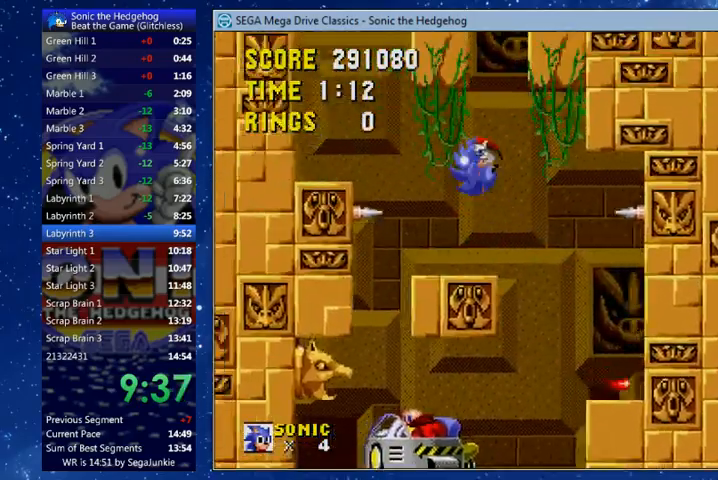
{"dt_ms": 500, "buttons": ["A", "B", "X", "DPAD_RIGHT"], "left_stick": "center", "right_stick": "center", "events": [[200, "B", "up"], [233, "A", "up"], [267, "X", "up"], [367, "B", "down"], [367, "DPAD_UP", "down"], [400, "A", "down"], [400, "DPAD_LEFT", "up"], [400, "DPAD_RIGHT", "down"], [433, "DPAD_UP", "up"], [433, "X", "down"]]}
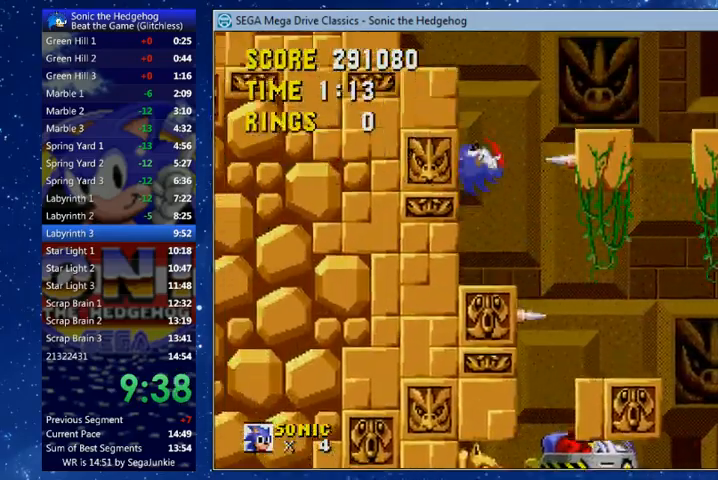
{"dt_ms": 500, "buttons": ["DPAD_UP", "DPAD_RIGHT"], "left_stick": "center", "right_stick": "center", "events": [[33, "DPAD_UP", "down"], [67, "A", "up"], [67, "X", "up"], [100, "B", "up"]]}
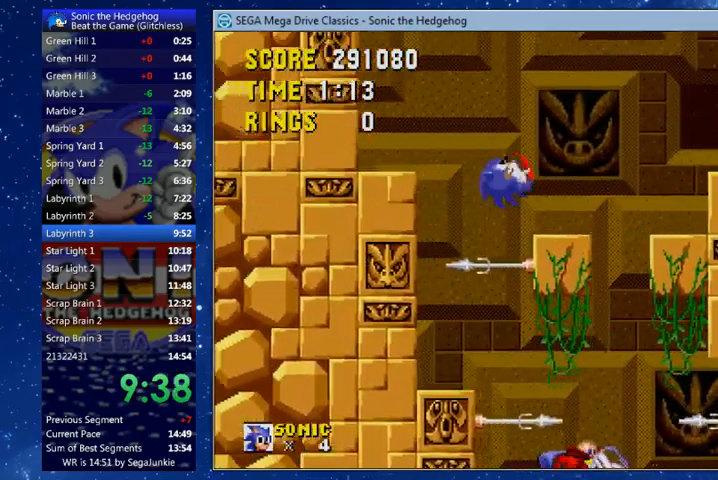
{"dt_ms": 500, "buttons": ["DPAD_UP", "DPAD_RIGHT"], "left_stick": "center", "right_stick": "center", "events": [[133, "X", "down"], [200, "X", "up"]]}
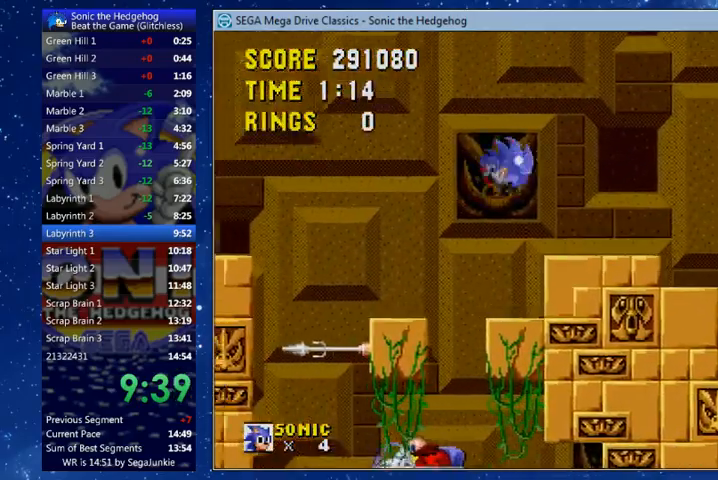
{"dt_ms": 500, "buttons": ["DPAD_UP", "DPAD_RIGHT"], "left_stick": "center", "right_stick": "center", "events": []}
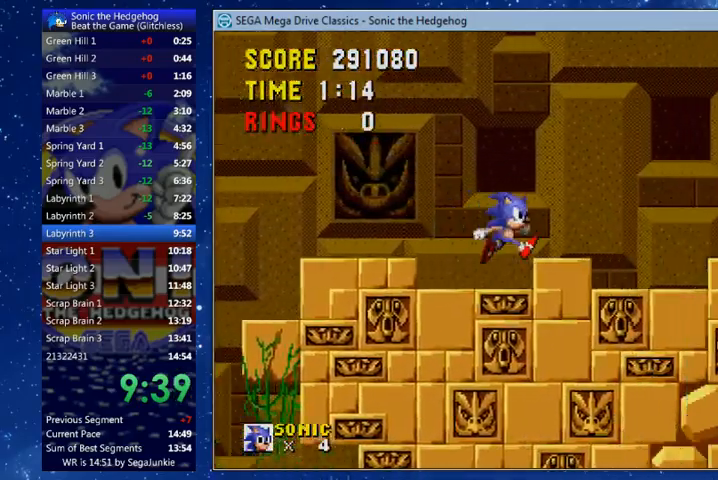
{"dt_ms": 500, "buttons": ["X", "DPAD_UP", "DPAD_RIGHT"], "left_stick": "center", "right_stick": "center", "events": [[467, "X", "down"]]}
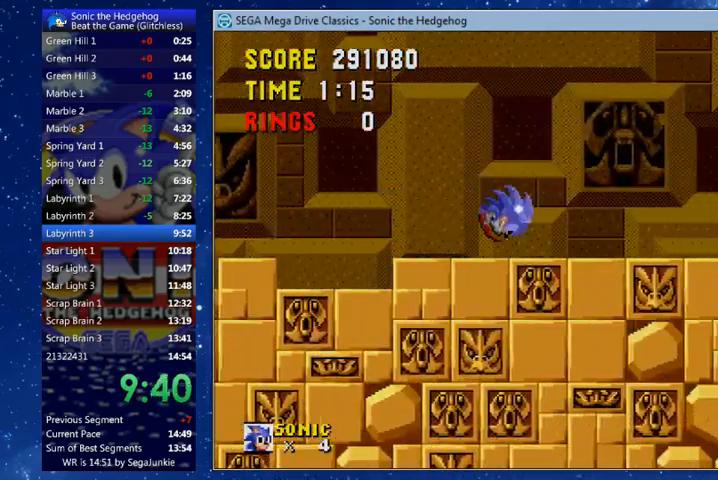
{"dt_ms": 500, "buttons": ["DPAD_RIGHT"], "left_stick": "center", "right_stick": "center", "events": [[200, "X", "up"], [367, "DPAD_UP", "up"]]}
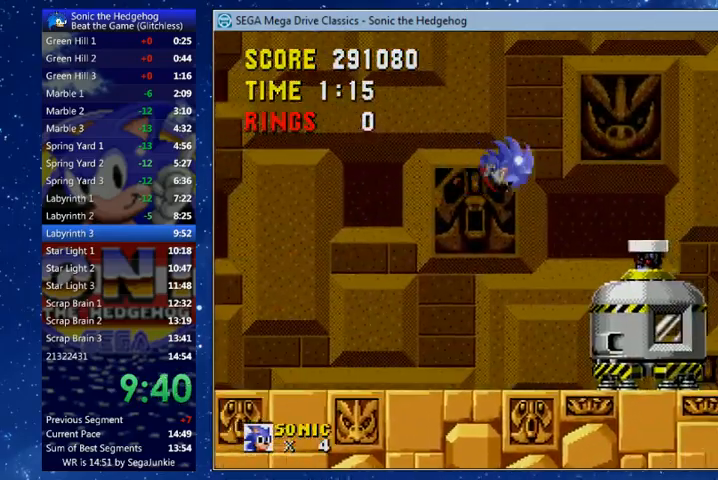
{"dt_ms": 1000, "buttons": [], "left_stick": "center", "right_stick": "center"}